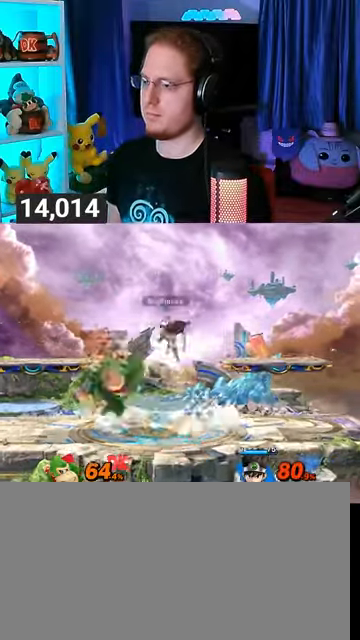
Gameplay with a controller (Nintendo layout); each line is a JSON object with the inputs held at the frame after it. "events" lists button and stick changes between this image and that frame as [ms after this image, input, new state], when the widget could be followed in between. Not read: L3 R3.
{"buttons": [], "left_stick": "right", "right_stick": "center", "events": [[133, "left_stick", "center"], [267, "left_stick", "right"]]}
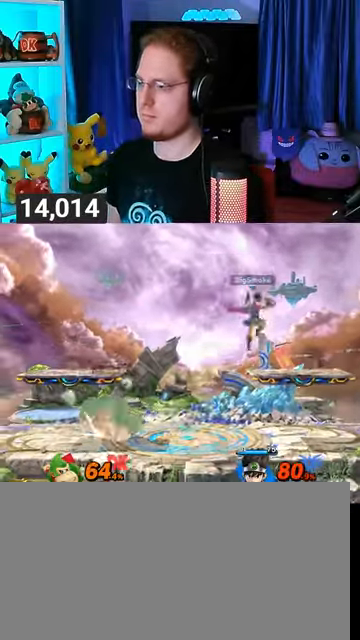
{"buttons": ["Y"], "left_stick": "up-right", "right_stick": "center", "events": [[100, "Y", "down"], [100, "left_stick", "center"], [133, "A", "down"], [133, "Y", "up"], [167, "A", "up"], [167, "left_stick", "right"], [300, "Y", "down"], [400, "left_stick", "up-right"]]}
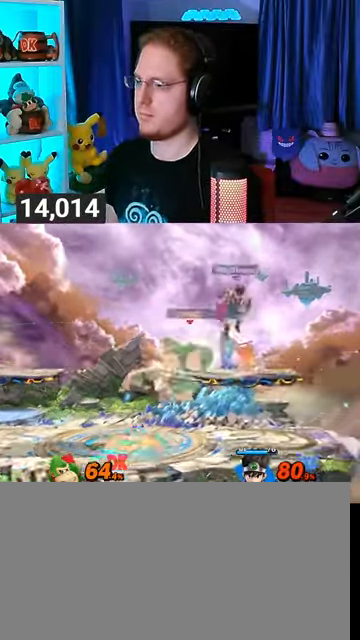
{"buttons": [], "left_stick": "center", "right_stick": "center", "events": [[100, "left_stick", "down-right"], [167, "Y", "up"], [200, "left_stick", "center"]]}
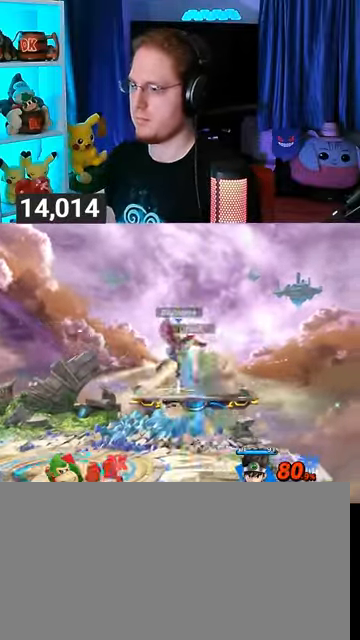
{"buttons": [], "left_stick": "center", "right_stick": "center", "events": [[300, "X", "down"], [367, "X", "up"]]}
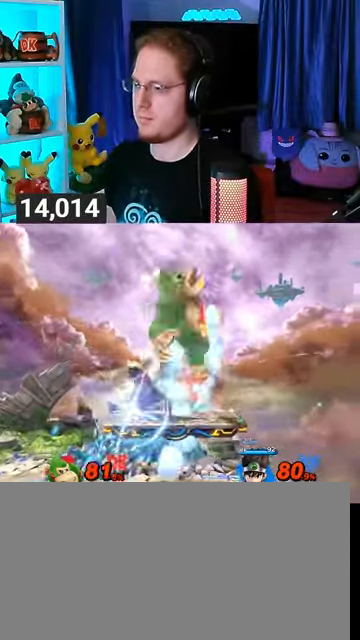
{"buttons": [], "left_stick": "down-right", "right_stick": "center", "events": [[33, "X", "down"], [100, "X", "up"], [167, "X", "down"], [267, "left_stick", "down-right"], [333, "X", "up"]]}
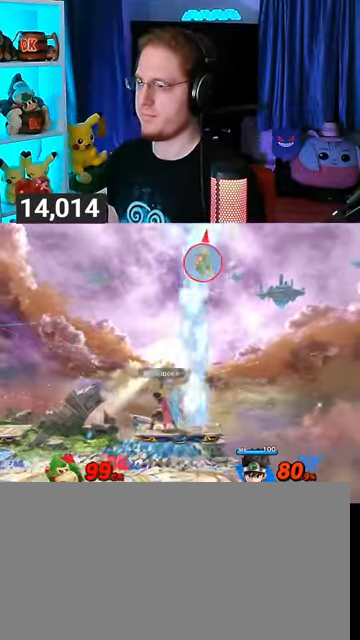
{"buttons": [], "left_stick": "left", "right_stick": "center", "events": [[133, "left_stick", "center"], [333, "left_stick", "left"]]}
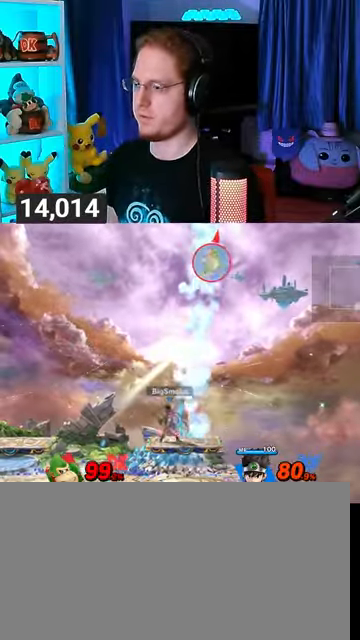
{"buttons": [], "left_stick": "left", "right_stick": "center", "events": []}
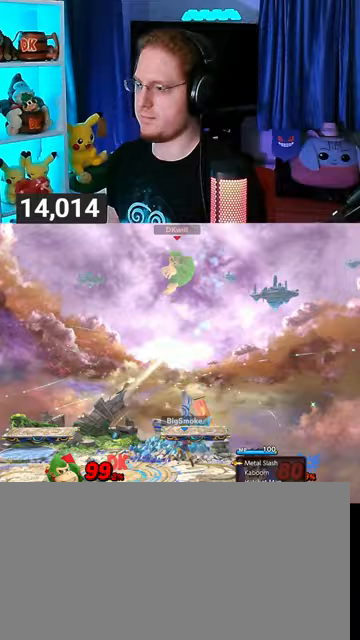
{"buttons": [], "left_stick": "right", "right_stick": "center", "events": [[400, "left_stick", "right"]]}
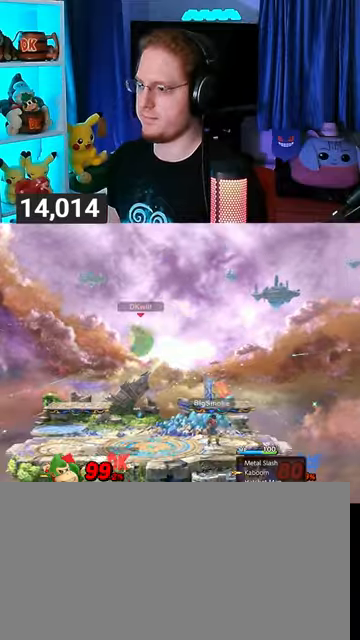
{"buttons": [], "left_stick": "left", "right_stick": "center", "events": [[100, "Y", "down"], [233, "Y", "up"], [267, "Y", "down"], [333, "Y", "up"], [333, "left_stick", "left"], [433, "Y", "down"], [500, "Y", "up"]]}
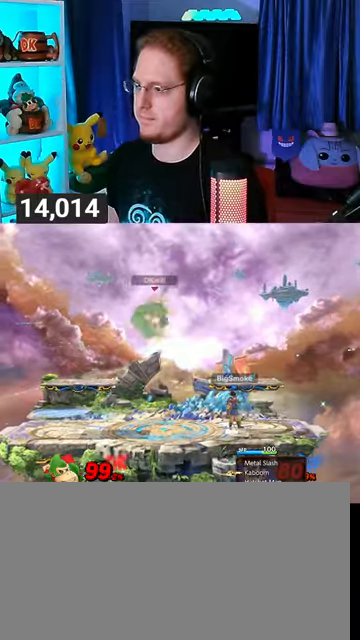
{"buttons": [], "left_stick": "left", "right_stick": "center", "events": [[67, "Y", "down"], [100, "Y", "up"], [100, "left_stick", "center"], [167, "Y", "down"], [300, "left_stick", "left"], [333, "Y", "up"]]}
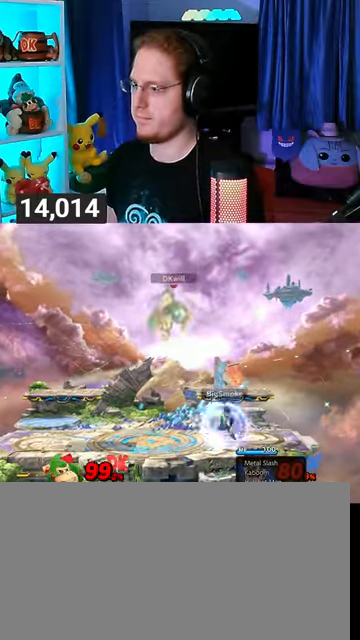
{"buttons": ["Y"], "left_stick": "right", "right_stick": "center", "events": [[67, "left_stick", "right"], [467, "Y", "down"]]}
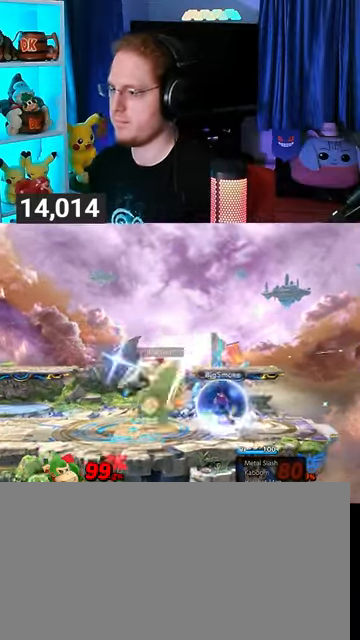
{"buttons": [], "left_stick": "center", "right_stick": "center", "events": [[133, "left_stick", "up-right"], [333, "Y", "up"], [400, "left_stick", "center"]]}
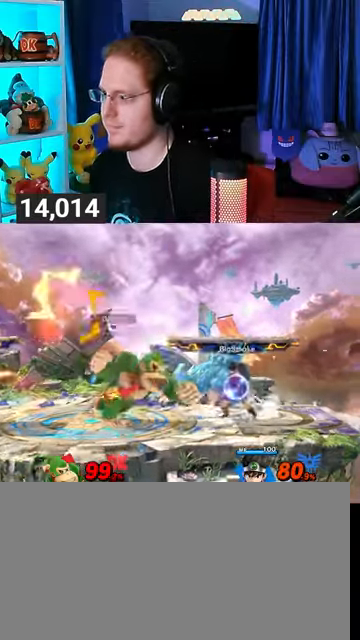
{"buttons": [], "left_stick": "right", "right_stick": "center", "events": [[100, "left_stick", "right"], [133, "Z", "down"], [167, "Z", "up"]]}
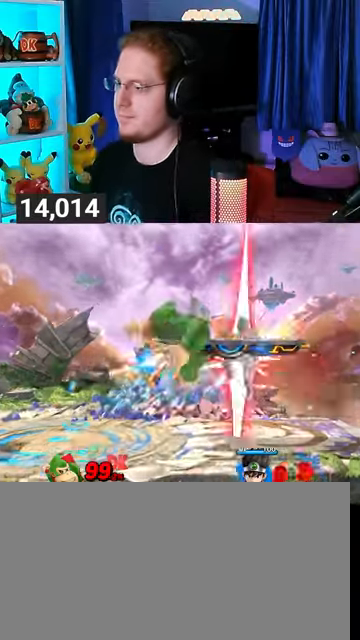
{"buttons": [], "left_stick": "center", "right_stick": "center", "events": [[367, "left_stick", "center"]]}
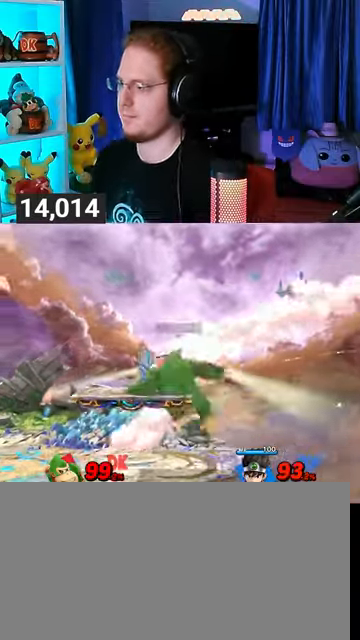
{"buttons": [], "left_stick": "right", "right_stick": "center", "events": [[100, "Y", "down"], [100, "left_stick", "right"], [367, "Y", "up"]]}
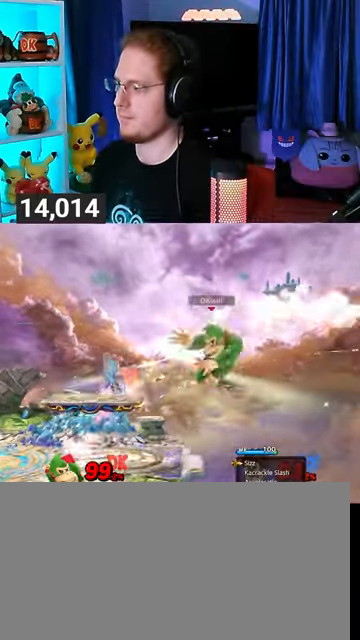
{"buttons": [], "left_stick": "center", "right_stick": "center", "events": [[33, "left_stick", "center"], [100, "left_stick", "up-left"], [400, "left_stick", "center"]]}
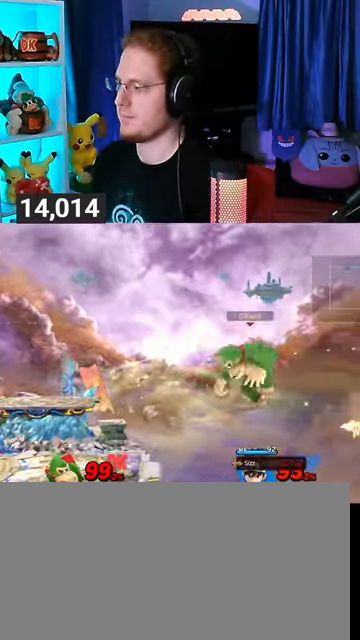
{"buttons": [], "left_stick": "right", "right_stick": "center", "events": [[233, "left_stick", "left"], [500, "left_stick", "right"]]}
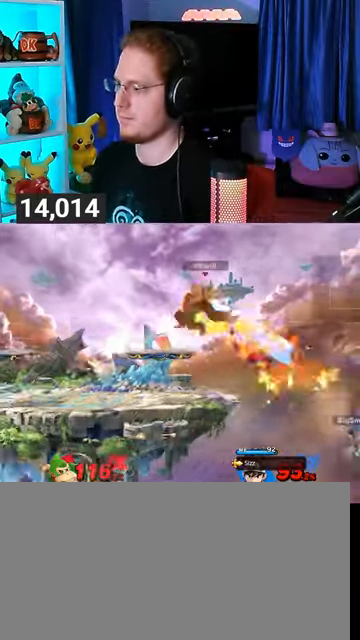
{"buttons": [], "left_stick": "right", "right_stick": "center", "events": []}
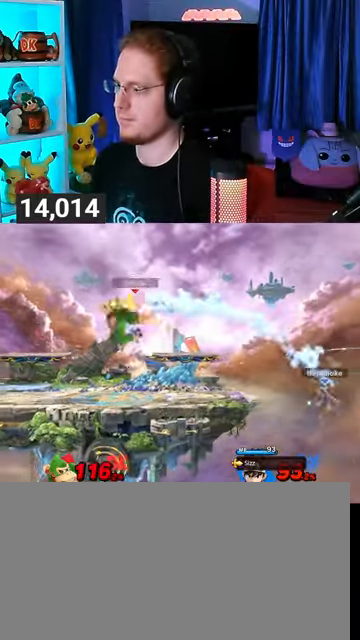
{"buttons": [], "left_stick": "right", "right_stick": "center", "events": [[100, "left_stick", "center"], [133, "A", "down"], [167, "A", "up"], [333, "left_stick", "right"]]}
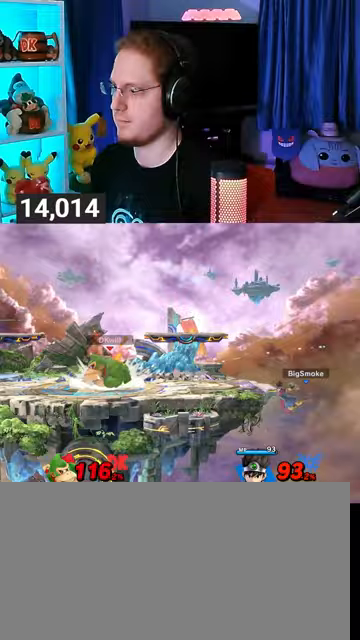
{"buttons": [], "left_stick": "right", "right_stick": "center", "events": [[33, "left_stick", "down-right"], [100, "Y", "down"], [133, "Y", "up"], [267, "B", "down"], [367, "B", "up"], [433, "left_stick", "right"]]}
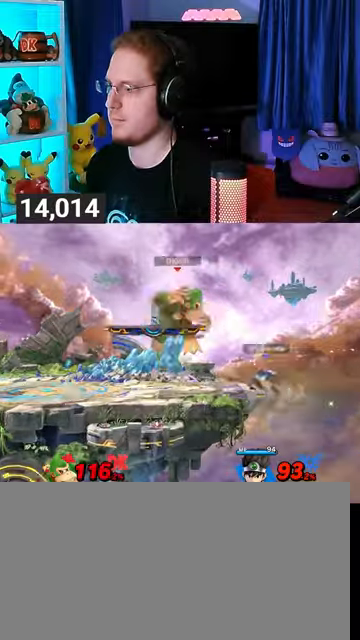
{"buttons": [], "left_stick": "center", "right_stick": "center", "events": [[167, "left_stick", "center"]]}
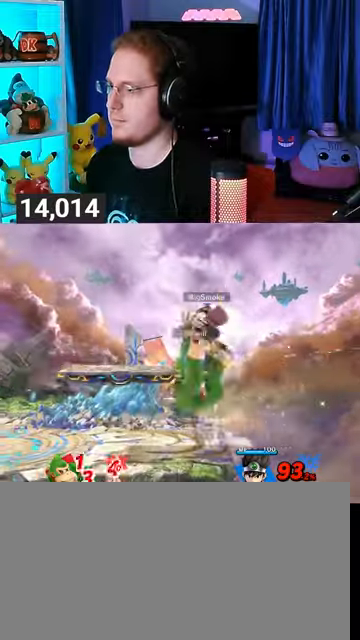
{"buttons": [], "left_stick": "left", "right_stick": "center", "events": [[100, "left_stick", "left"], [267, "left_stick", "center"], [500, "left_stick", "left"]]}
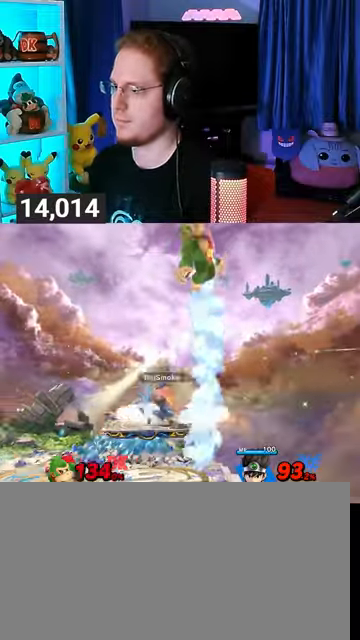
{"buttons": [], "left_stick": "left", "right_stick": "center", "events": [[333, "Y", "down"], [400, "Y", "up"]]}
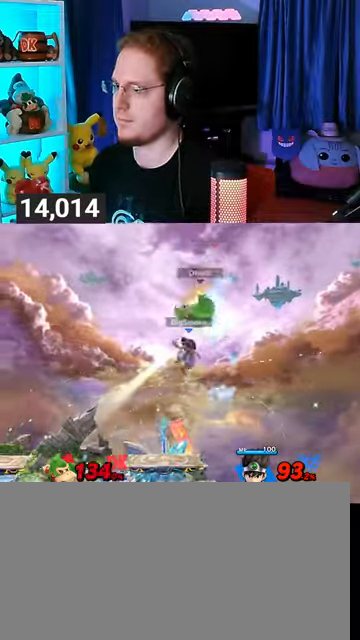
{"buttons": [], "left_stick": "down-right", "right_stick": "center", "events": [[33, "left_stick", "up-left"], [367, "left_stick", "down"], [467, "left_stick", "down-right"]]}
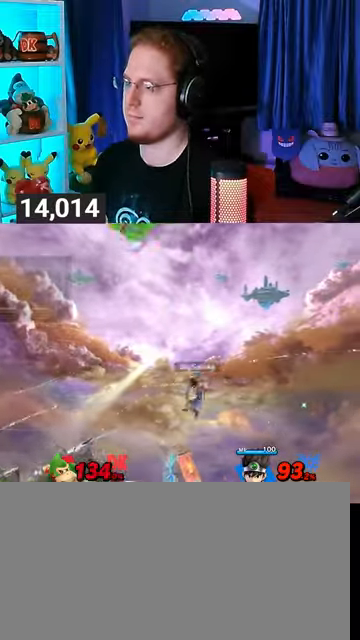
{"buttons": [], "left_stick": "right", "right_stick": "center", "events": [[133, "left_stick", "center"], [300, "X", "down"], [333, "X", "up"], [333, "left_stick", "right"]]}
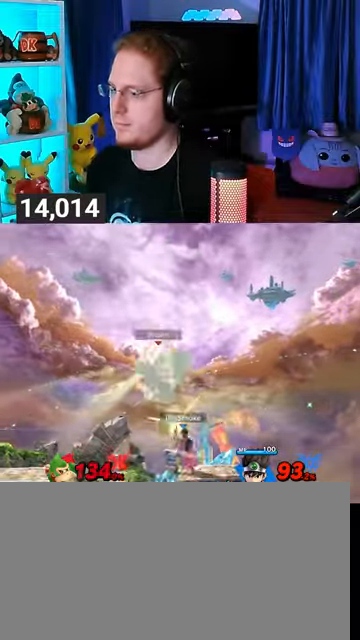
{"buttons": ["A"], "left_stick": "up", "right_stick": "center", "events": [[300, "left_stick", "center"], [433, "left_stick", "left"], [500, "A", "down"], [500, "left_stick", "up"]]}
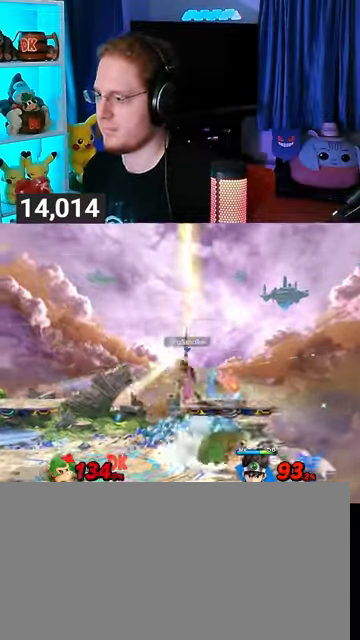
{"buttons": ["A"], "left_stick": "up", "right_stick": "center", "events": [[100, "A", "up"], [267, "A", "down"], [300, "A", "up"], [367, "A", "down"], [400, "A", "up"], [467, "A", "down"]]}
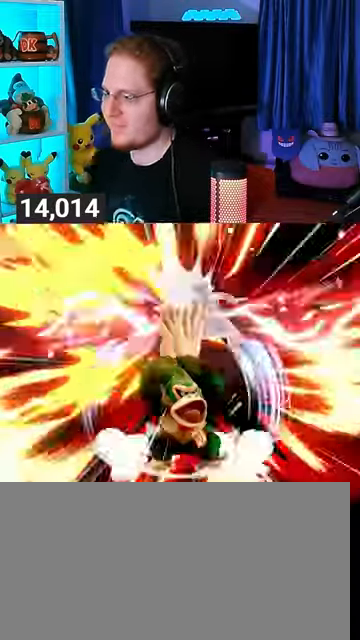
{"buttons": ["Y"], "left_stick": "up-left", "right_stick": "center", "events": [[33, "A", "up"], [33, "left_stick", "up-left"], [467, "Y", "down"]]}
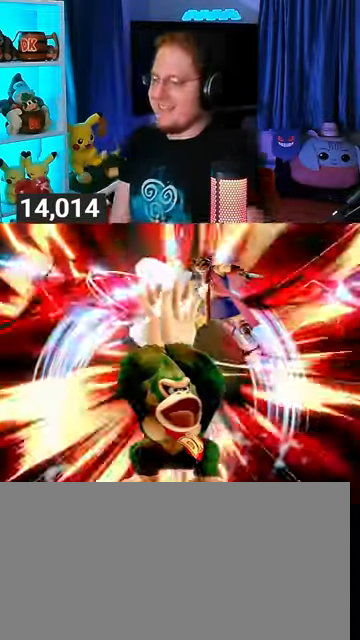
{"buttons": [], "left_stick": "center", "right_stick": "center", "events": [[267, "left_stick", "center"], [300, "Y", "up"]]}